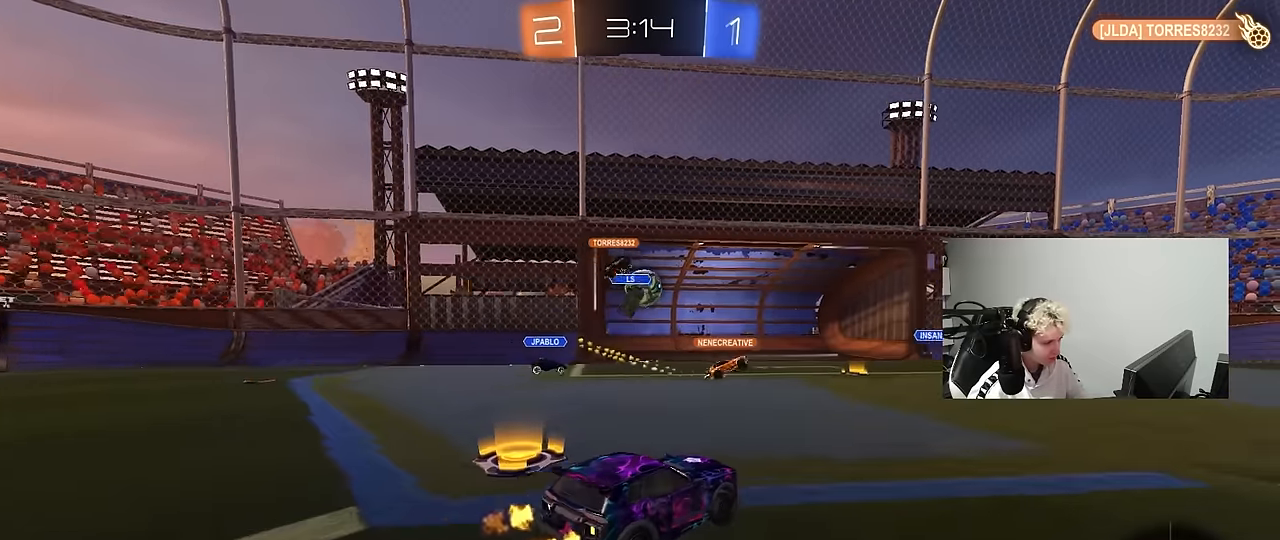
Gameplay with keyboard and mouse; each line is a JSON object with the keys and mouse buttons held at the frame after it. "events" lists presses ("down") and releases ("up") of "1", "2", "3", "4", "5", "a", "alt", "c", "caps_lock", "ctrl", "d", "e", "f", "g", "q", "r", "s", "shift", "space", "t", "tab", "v", "w", "x", "z", "mouse_left", "mouse_wheel" and "mouse_right" between this image and that frame as [ms after this image, input, new state], when the widget could be followed in between. "mouse_left", "mouse_wheel", "mouse_right" = the "left", "wheel", "right" buttons of the "mouse" list. No other keys are recorded. "wheel" means that the mouse wheel is clicked or scrolled. Mouse movement is not recorded.
{"keys": [], "mouse": [], "events": []}
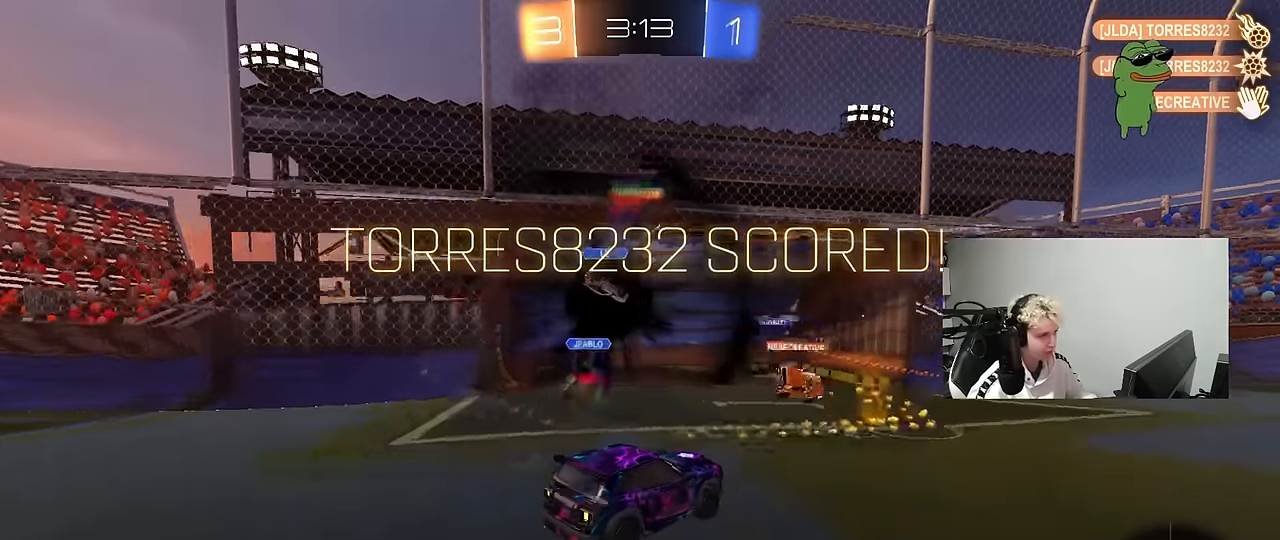
{"keys": ["alt"], "mouse": [], "events": [[200, "alt", "down"]]}
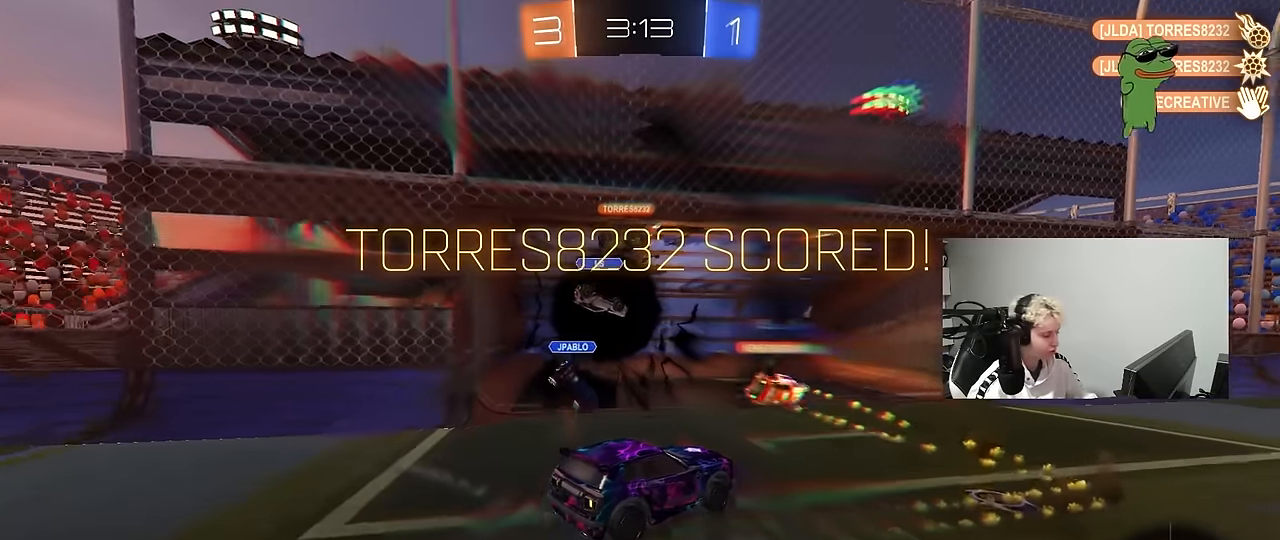
{"keys": [], "mouse": [], "events": [[100, "tab", "down"], [317, "alt", "up"], [317, "tab", "up"]]}
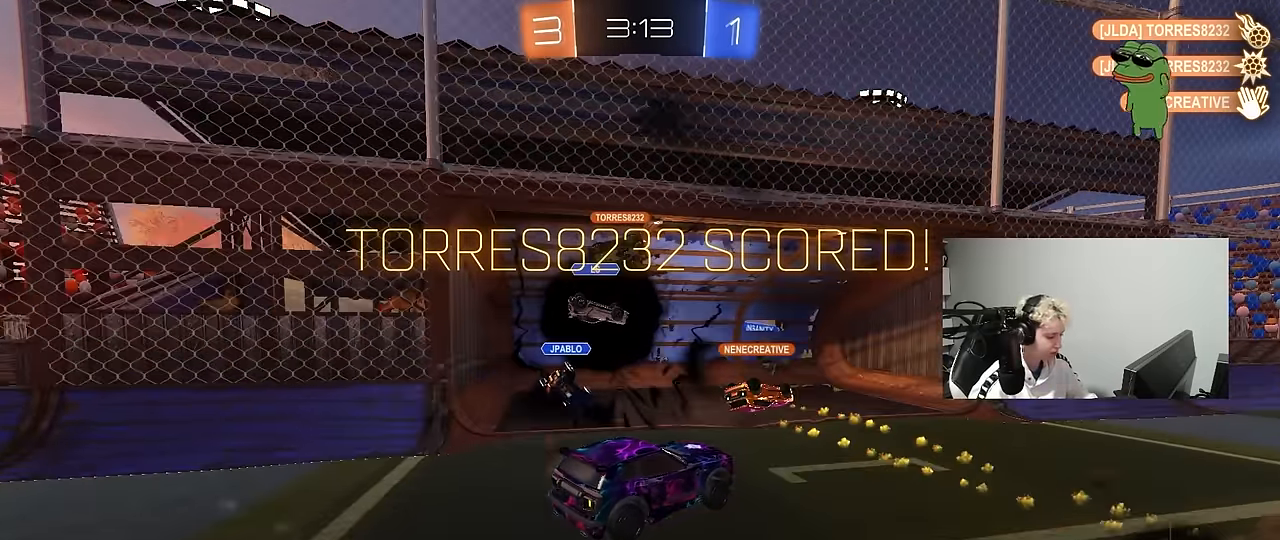
{"keys": [], "mouse": [], "events": []}
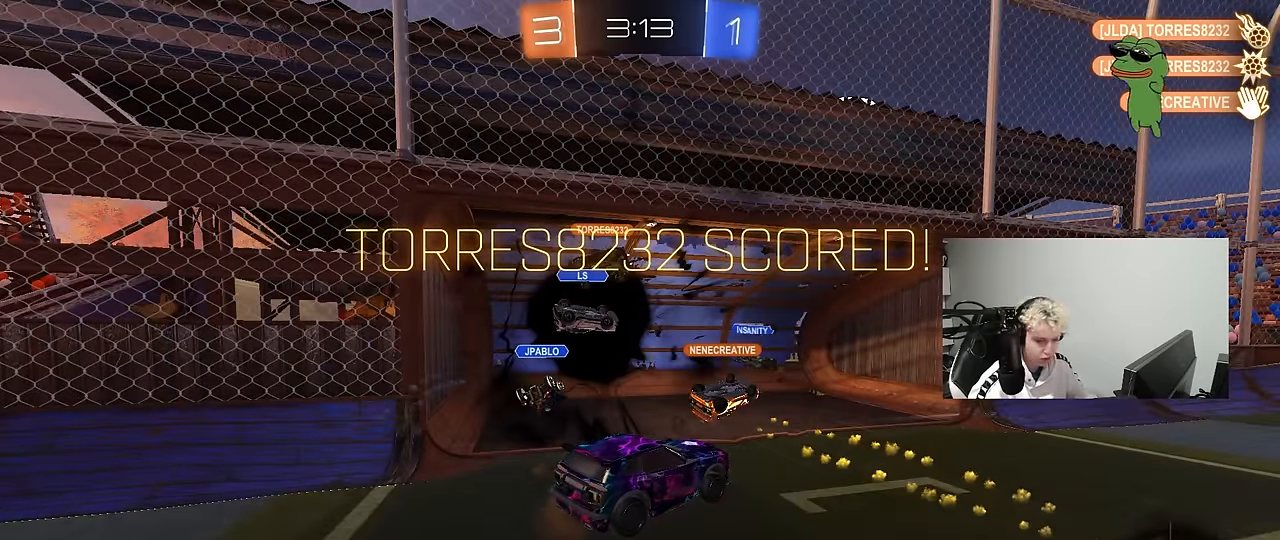
{"keys": [], "mouse": [], "events": [[400, "mouse_left", "down"], [483, "mouse_left", "up"]]}
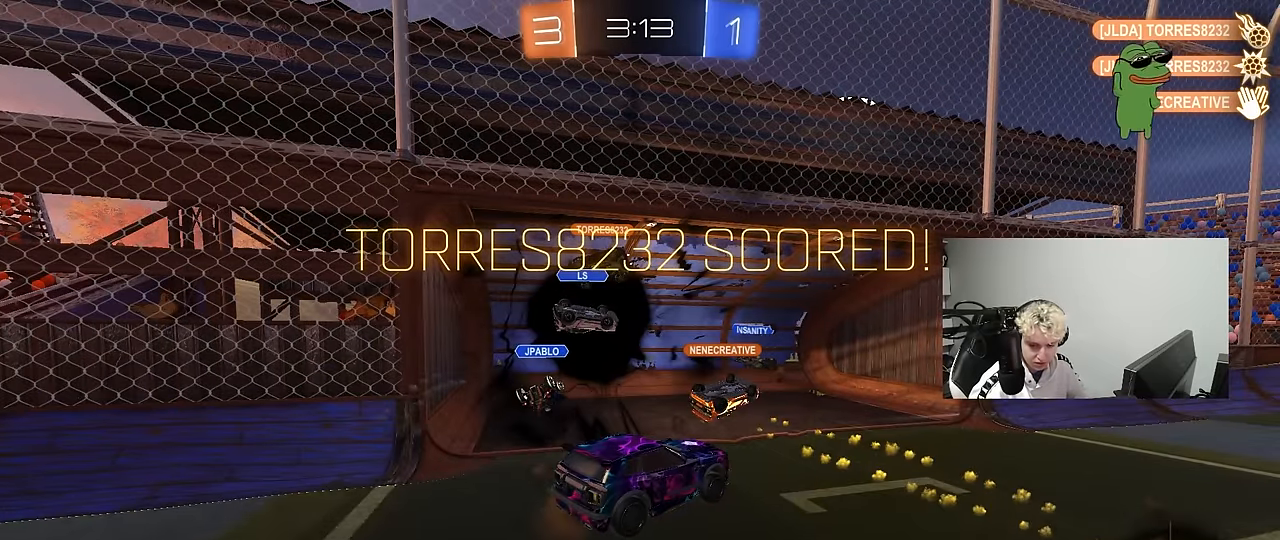
{"keys": [], "mouse": ["left"], "events": [[500, "mouse_left", "down"]]}
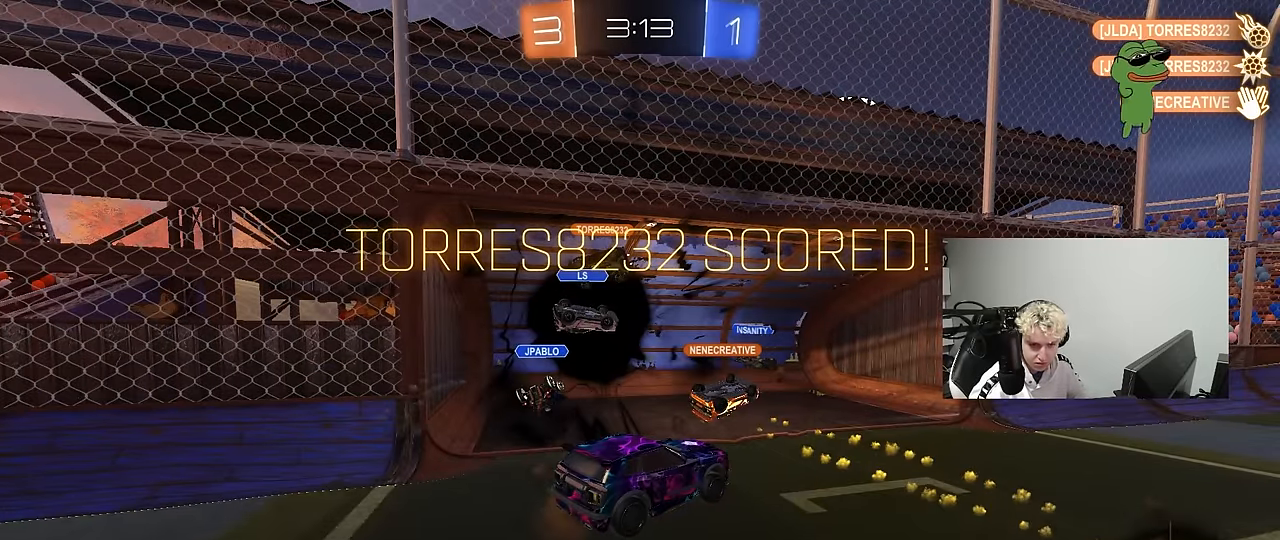
{"keys": [], "mouse": [], "events": [[167, "mouse_left", "up"]]}
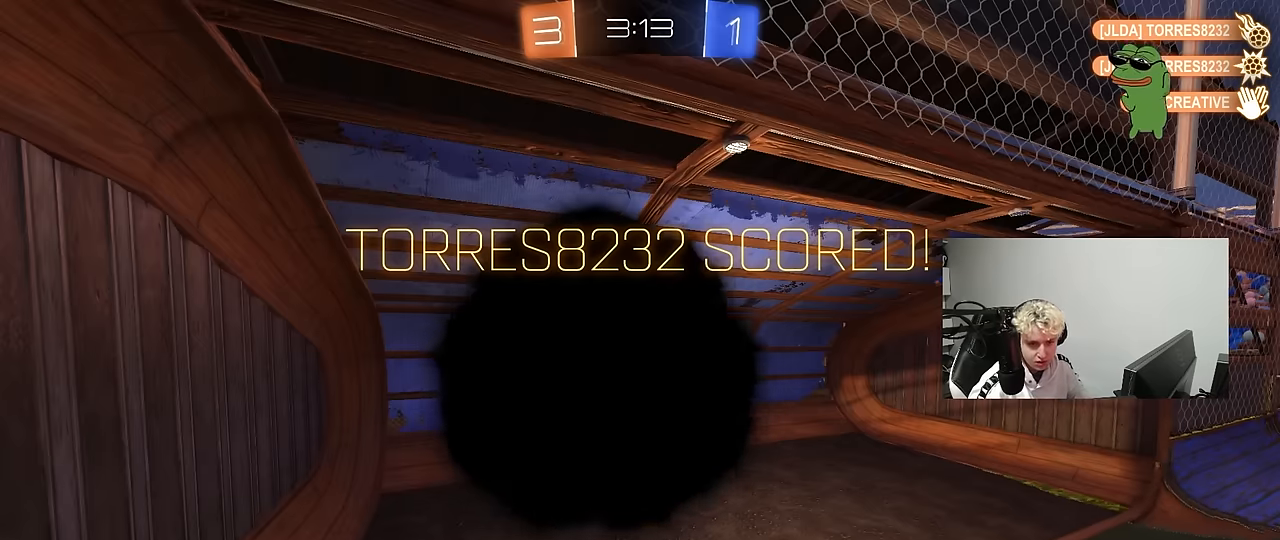
{"keys": [], "mouse": [], "events": []}
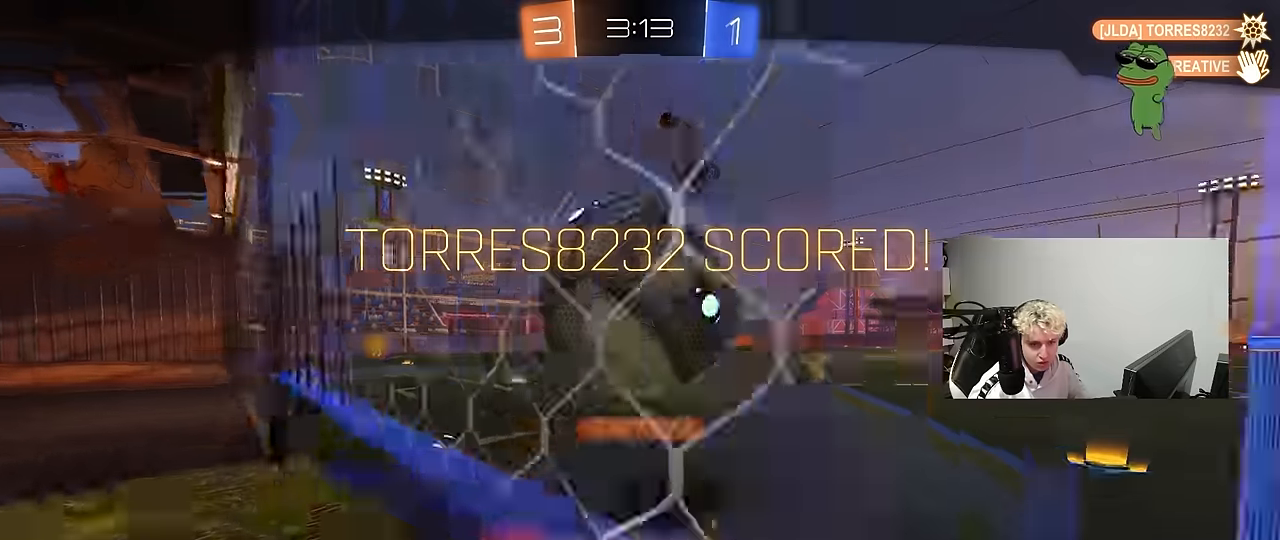
{"keys": [], "mouse": [], "events": [[50, "mouse_right", "down"], [183, "mouse_right", "up"]]}
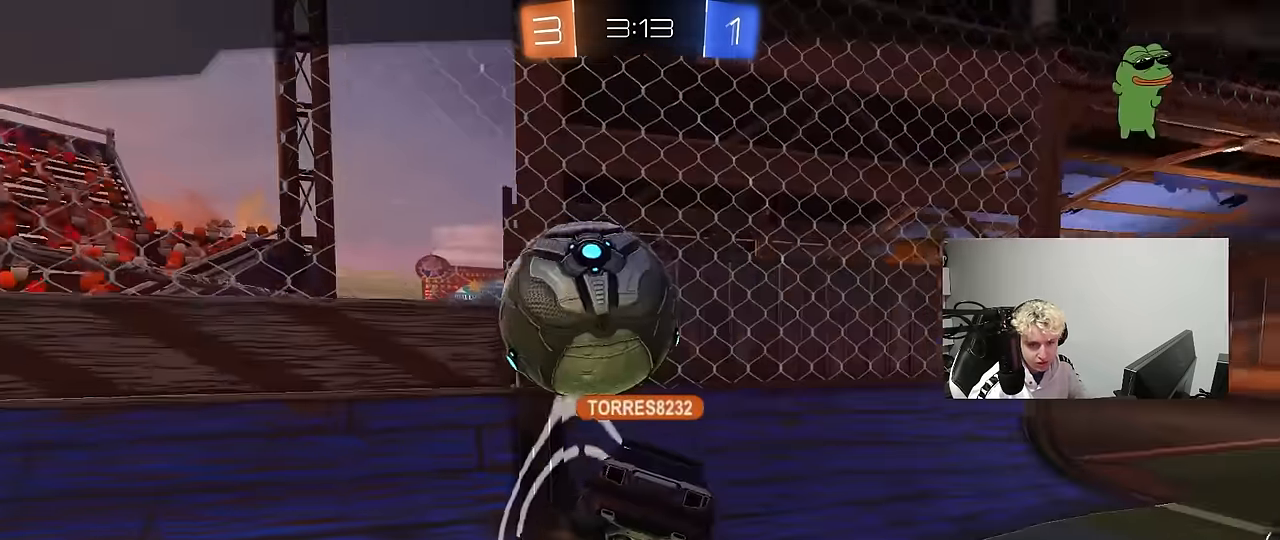
{"keys": [], "mouse": ["left"], "events": [[433, "mouse_left", "down"]]}
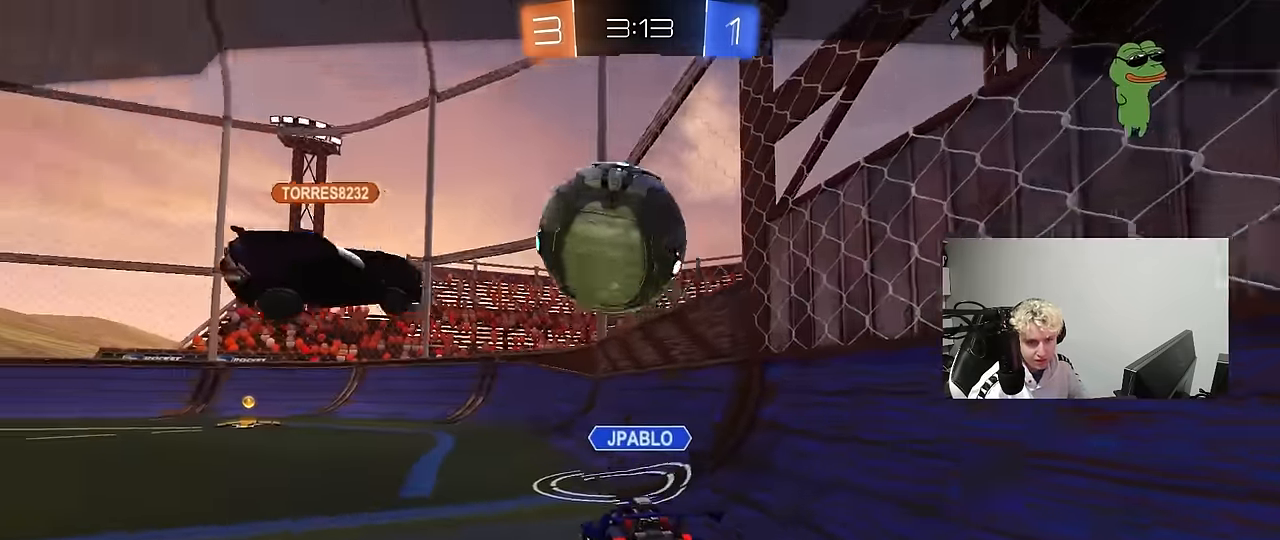
{"keys": [], "mouse": ["left"], "events": []}
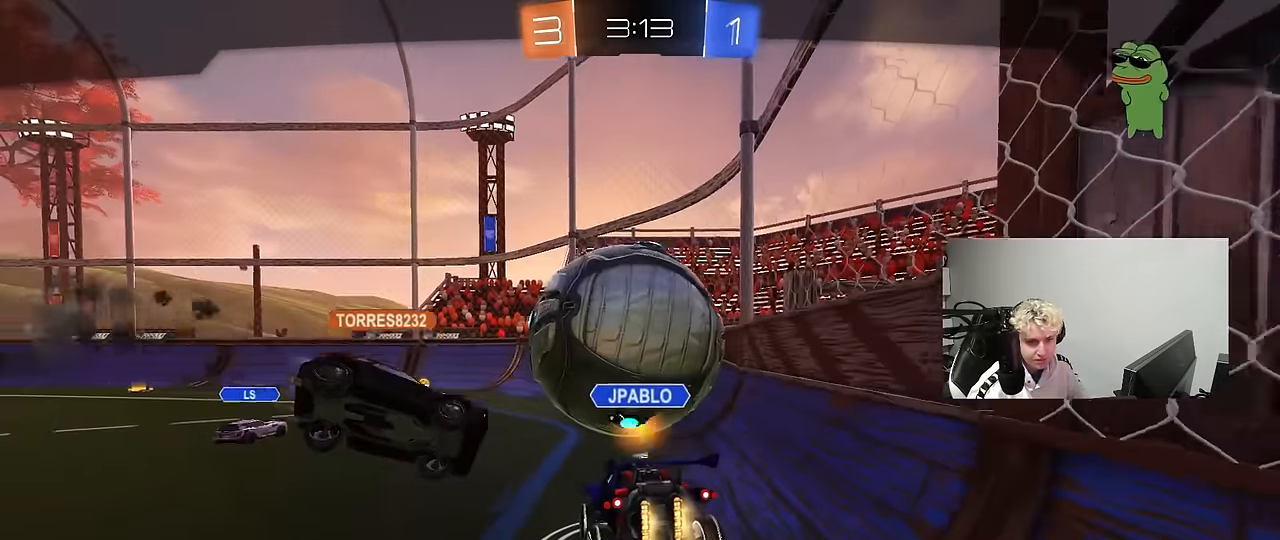
{"keys": [], "mouse": [], "events": [[433, "mouse_left", "up"]]}
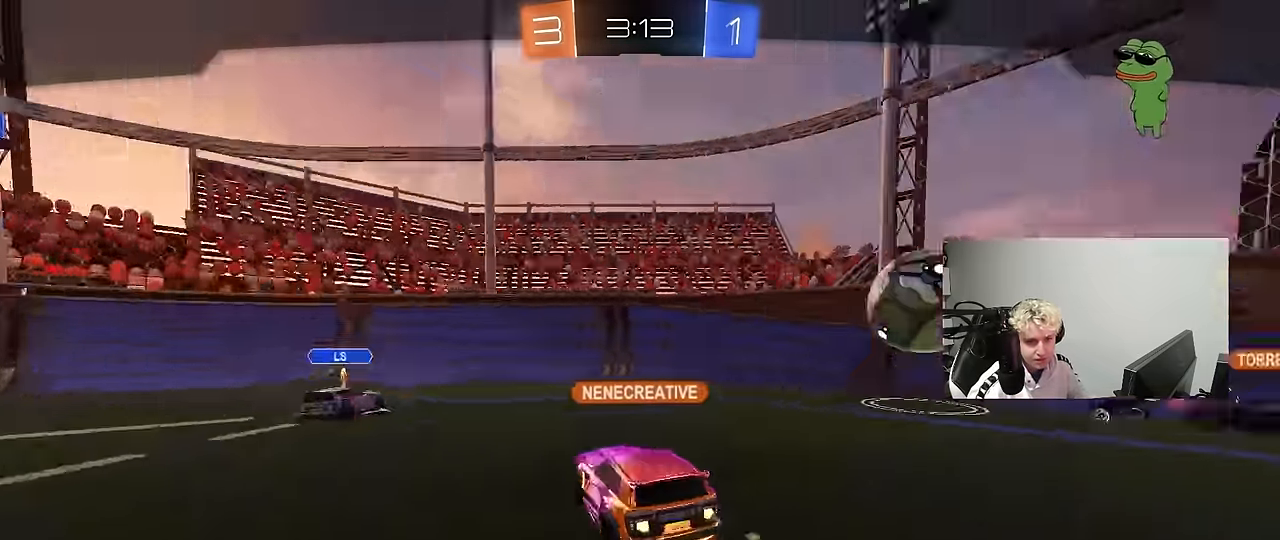
{"keys": [], "mouse": [], "events": [[300, "mouse_right", "down"], [483, "mouse_right", "up"]]}
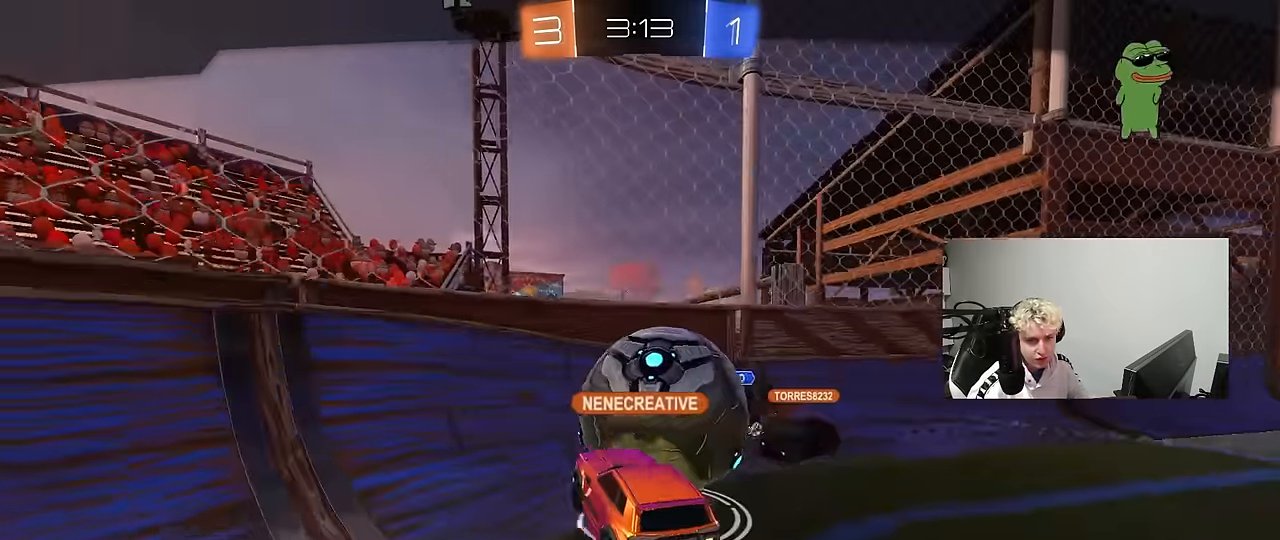
{"keys": [], "mouse": [], "events": [[83, "mouse_right", "down"], [267, "mouse_right", "up"]]}
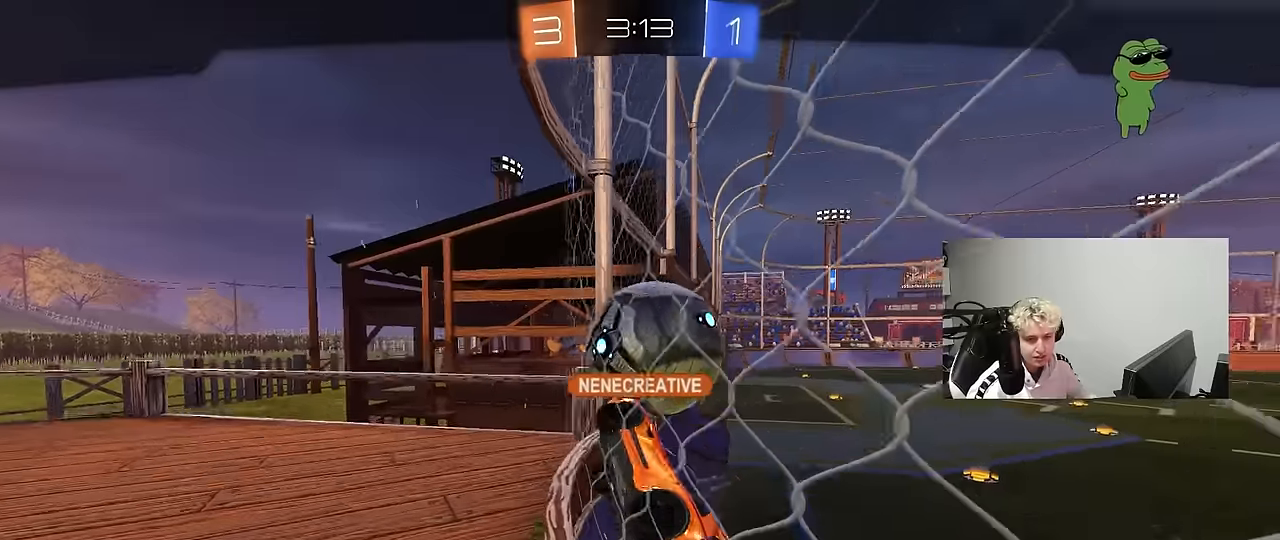
{"keys": [], "mouse": [], "events": []}
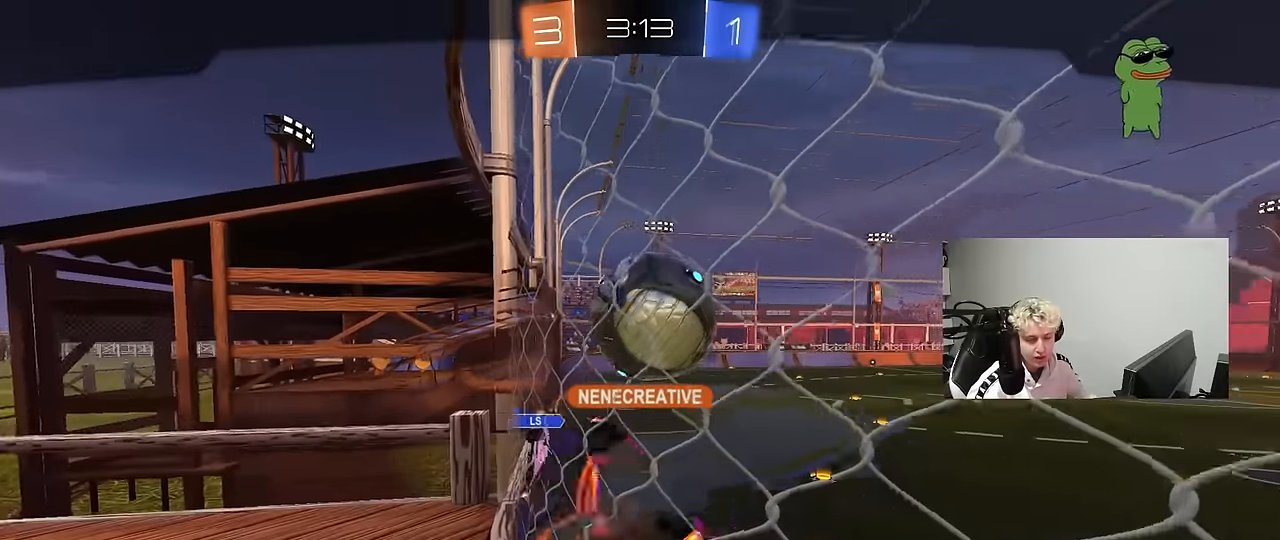
{"keys": [], "mouse": [], "events": []}
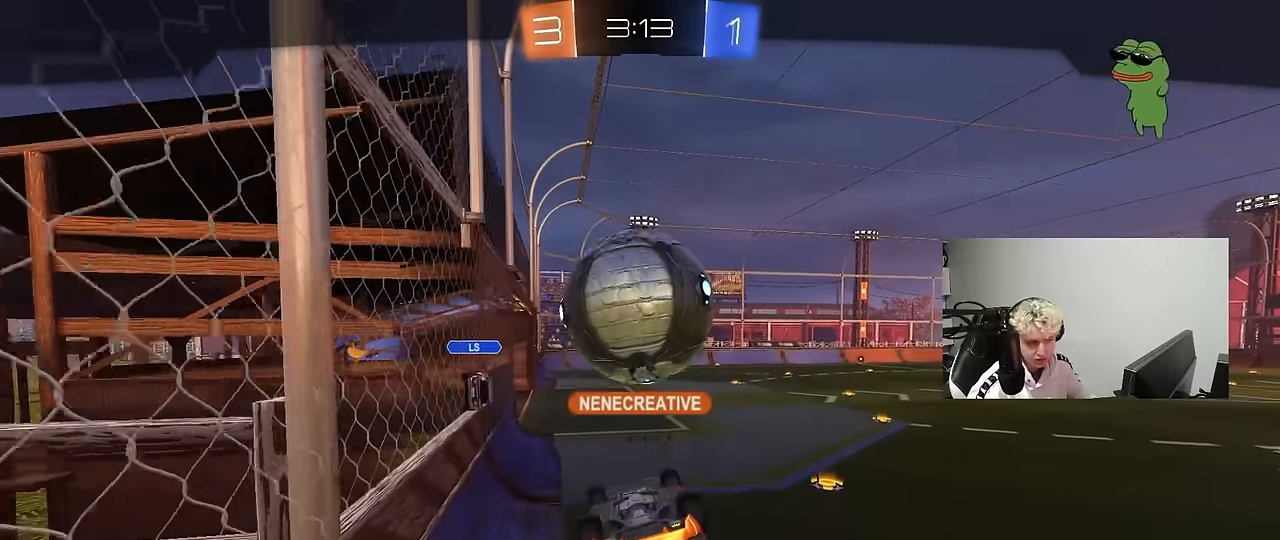
{"keys": [], "mouse": ["right"], "events": [[266, "mouse_right", "down"], [450, "mouse_right", "up"], [500, "mouse_right", "down"]]}
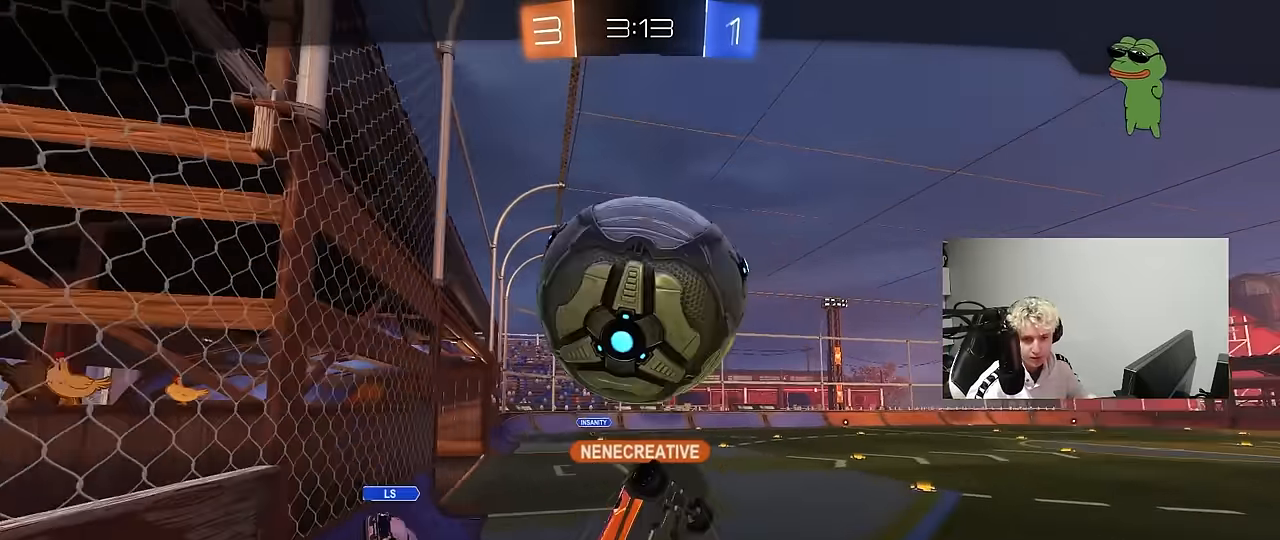
{"keys": [], "mouse": [], "events": [[233, "mouse_right", "up"], [333, "mouse_right", "down"], [500, "mouse_right", "up"]]}
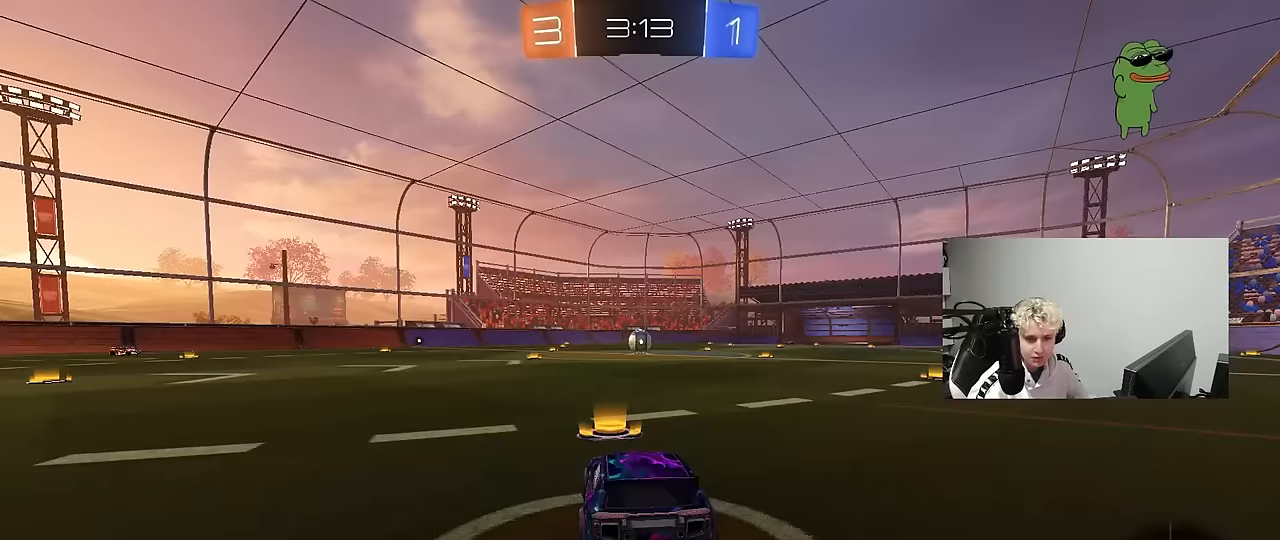
{"keys": [], "mouse": ["right"], "events": [[166, "mouse_right", "down"], [350, "mouse_right", "up"], [433, "mouse_right", "down"]]}
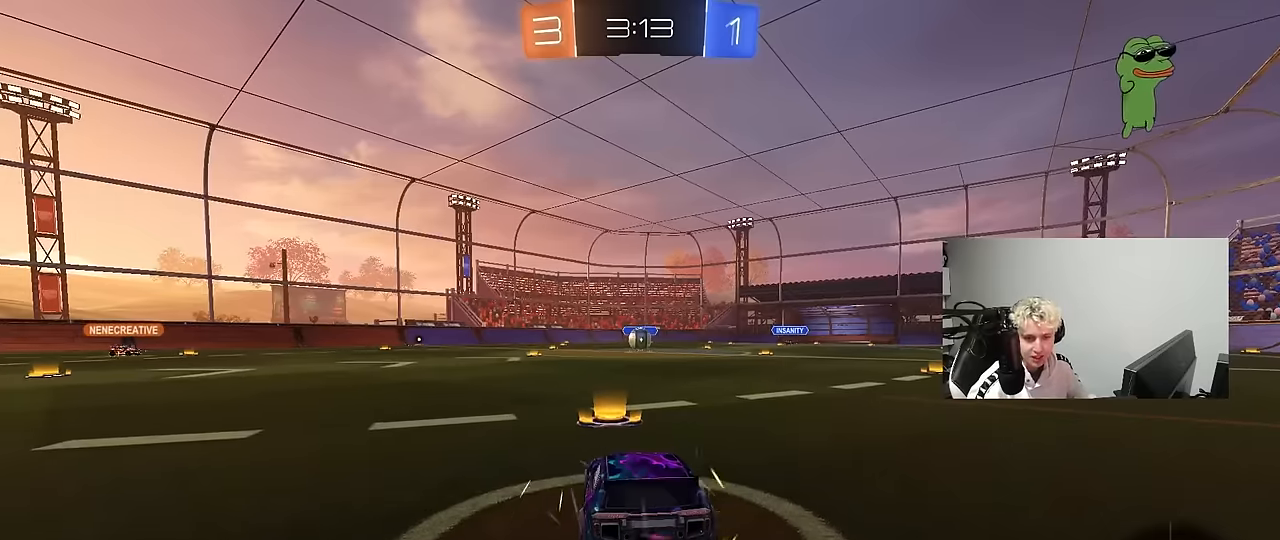
{"keys": [], "mouse": [], "events": [[83, "mouse_right", "up"], [216, "mouse_wheel", "down"], [366, "mouse_wheel", "up"]]}
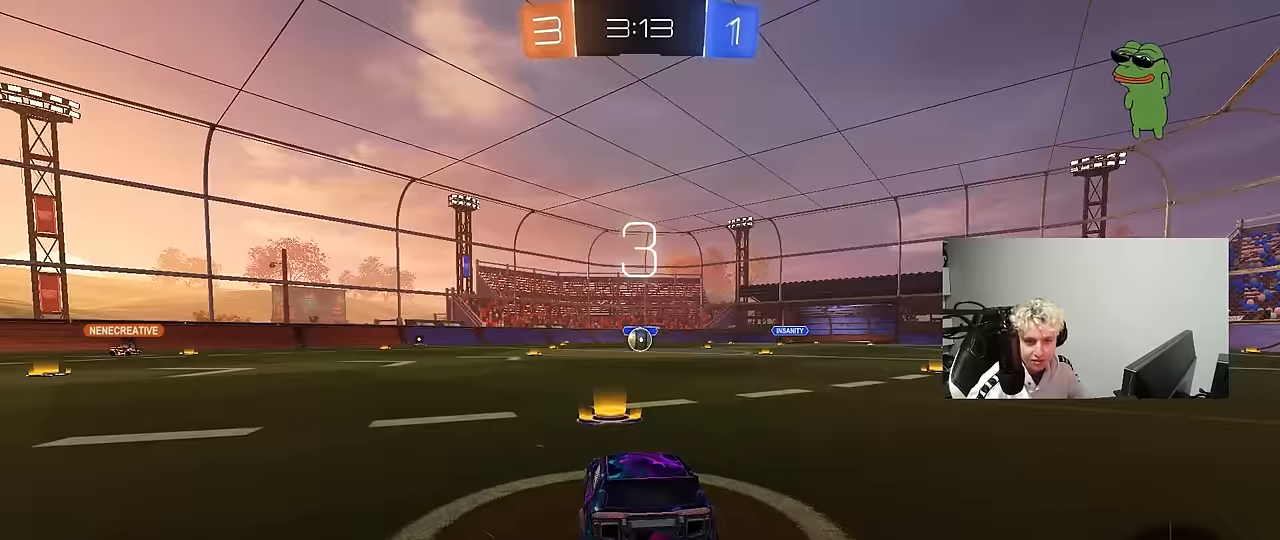
{"keys": [], "mouse": [], "events": [[333, "mouse_wheel", "down"], [433, "mouse_wheel", "up"]]}
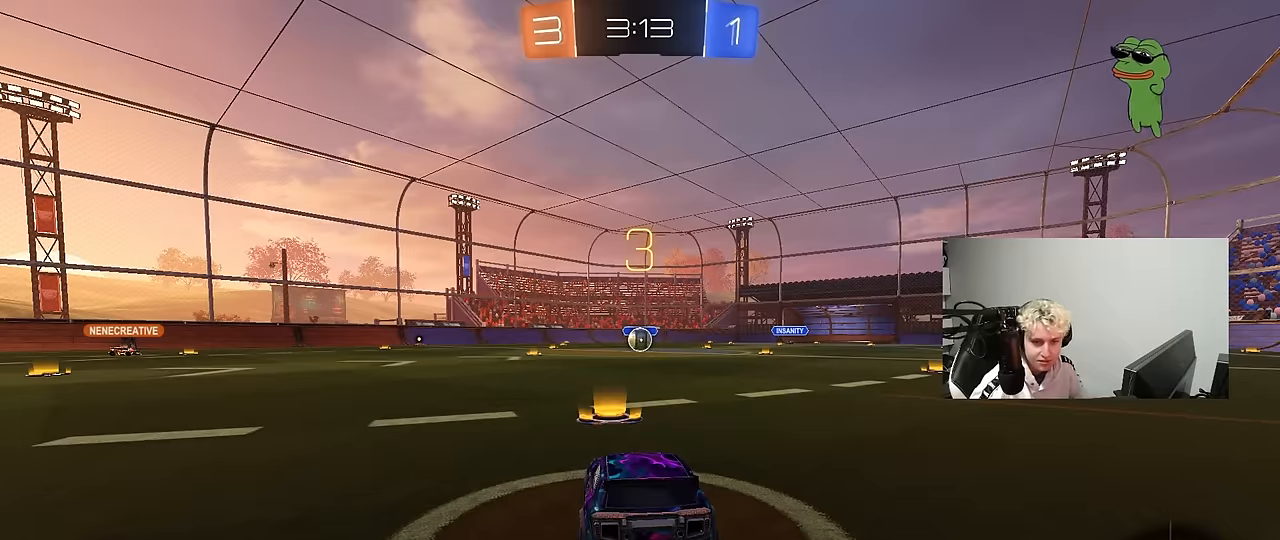
{"keys": [], "mouse": [], "events": []}
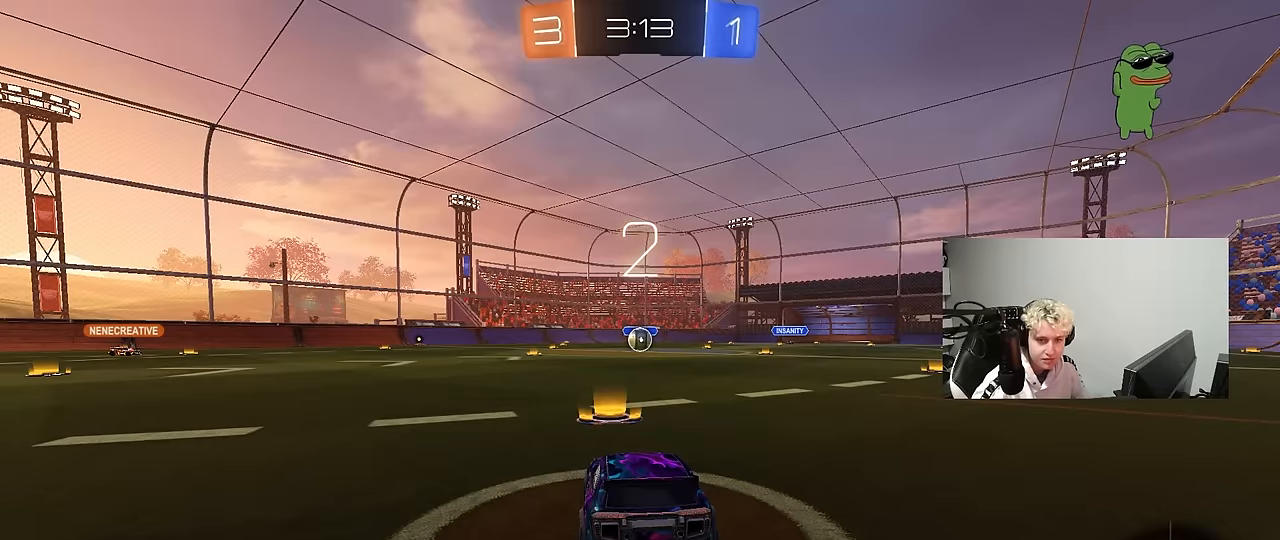
{"keys": [], "mouse": [], "events": [[216, "z", "down"], [316, "x", "down"], [366, "z", "up"], [416, "x", "up"]]}
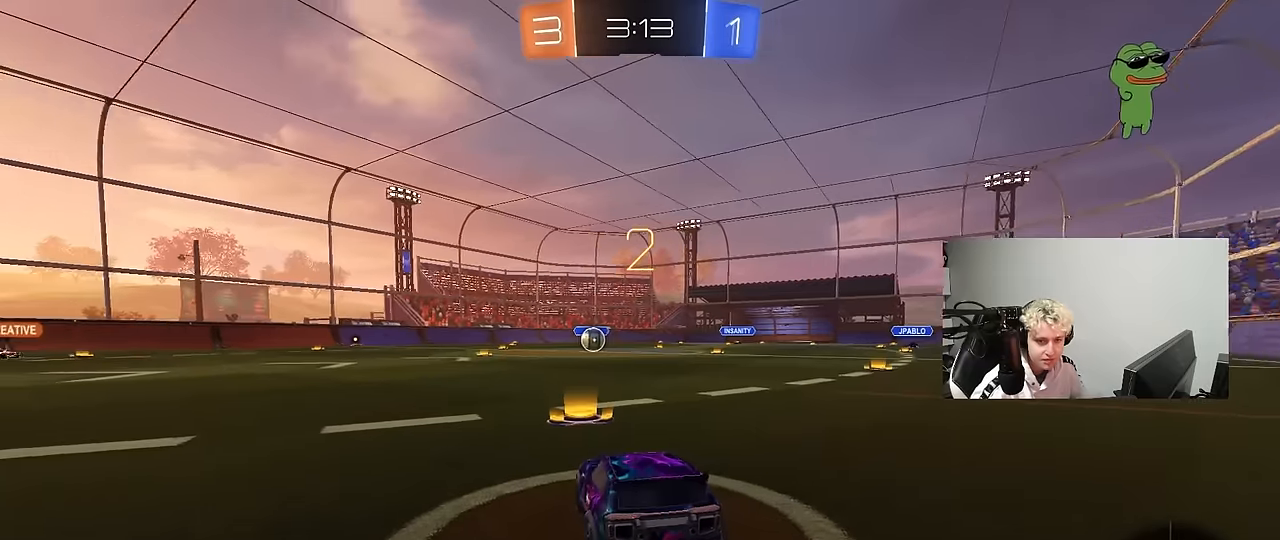
{"keys": ["w"], "mouse": ["left"], "events": [[100, "mouse_left", "down"], [200, "w", "down"]]}
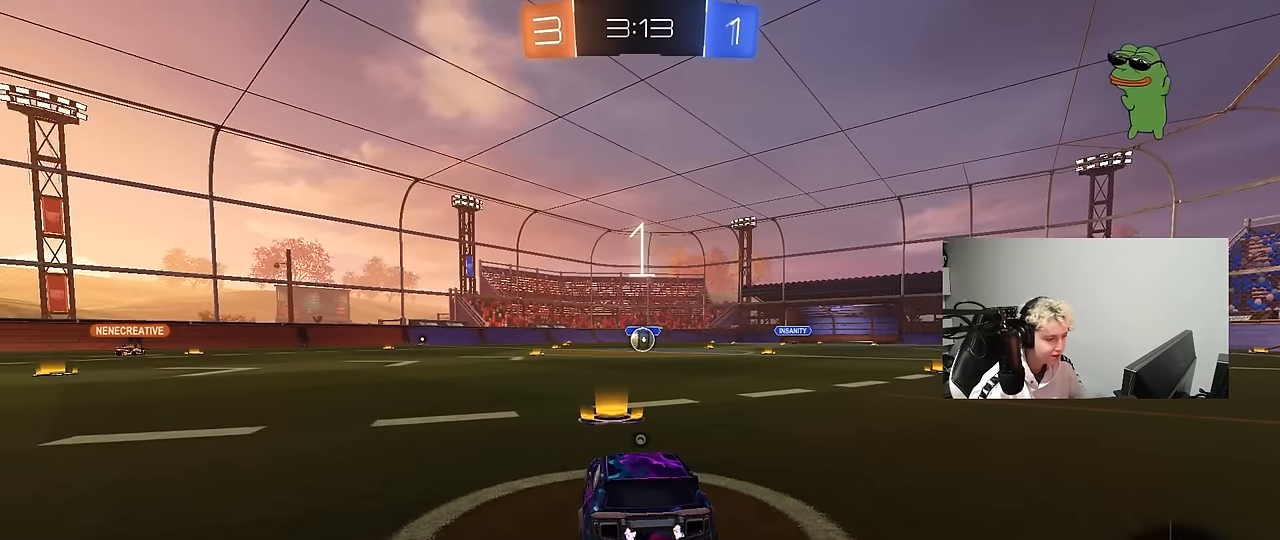
{"keys": ["tab"], "mouse": [], "events": [[16, "space", "down"], [166, "space", "up"], [250, "mouse_left", "up"], [300, "w", "up"], [400, "tab", "down"]]}
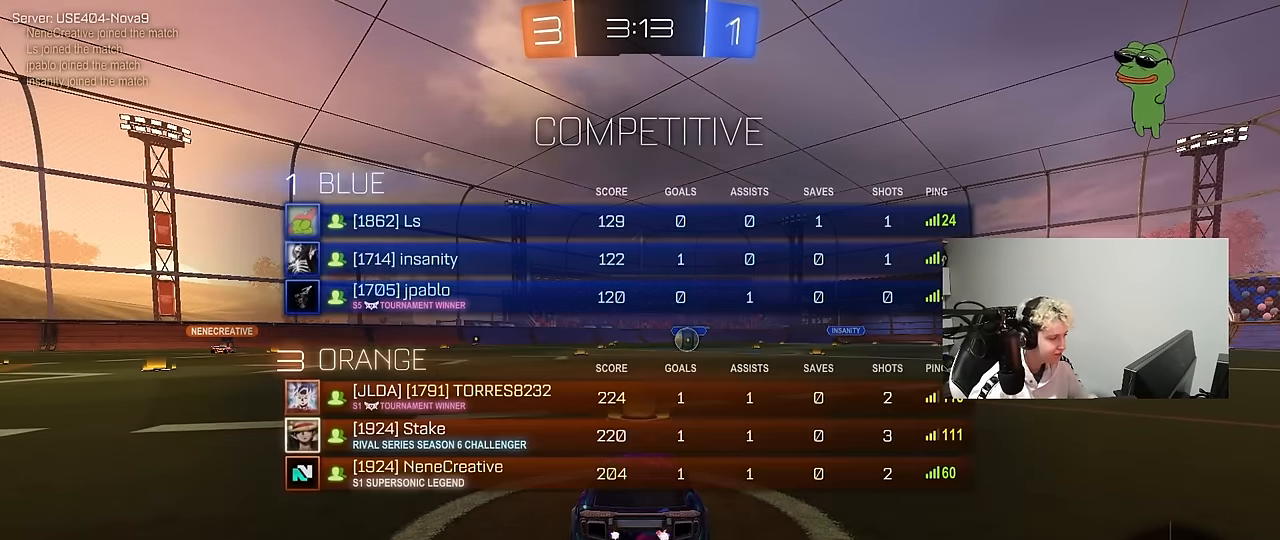
{"keys": ["a", "s"], "mouse": [], "events": [[166, "tab", "up"], [266, "s", "down"], [366, "a", "down"]]}
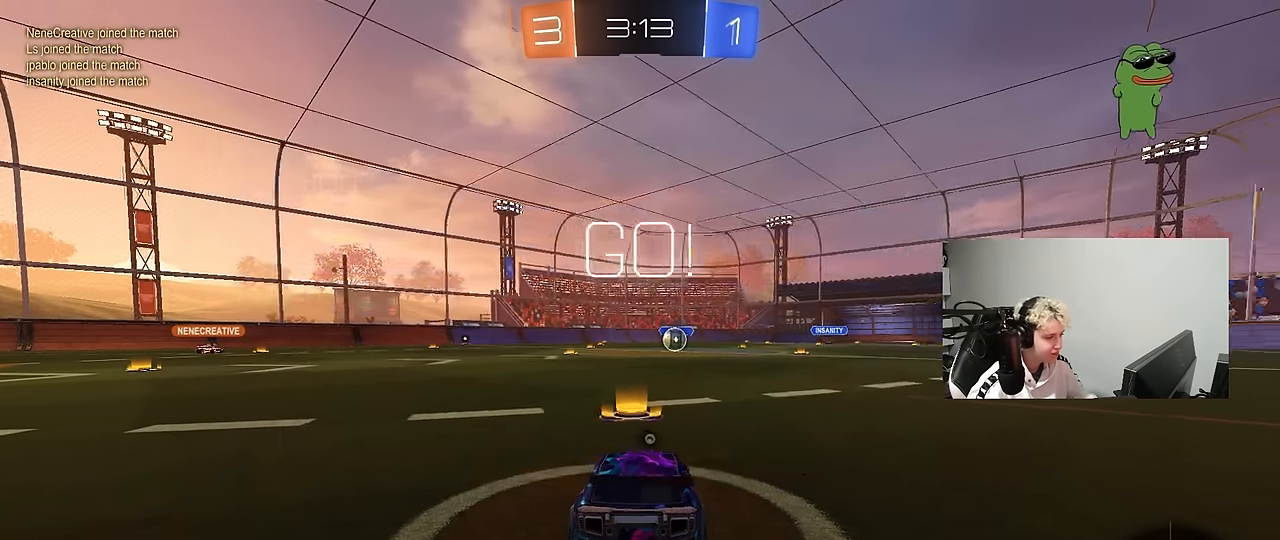
{"keys": ["space"], "mouse": ["right"], "events": [[50, "a", "up"], [150, "mouse_right", "down"], [383, "space", "down"], [466, "s", "up"]]}
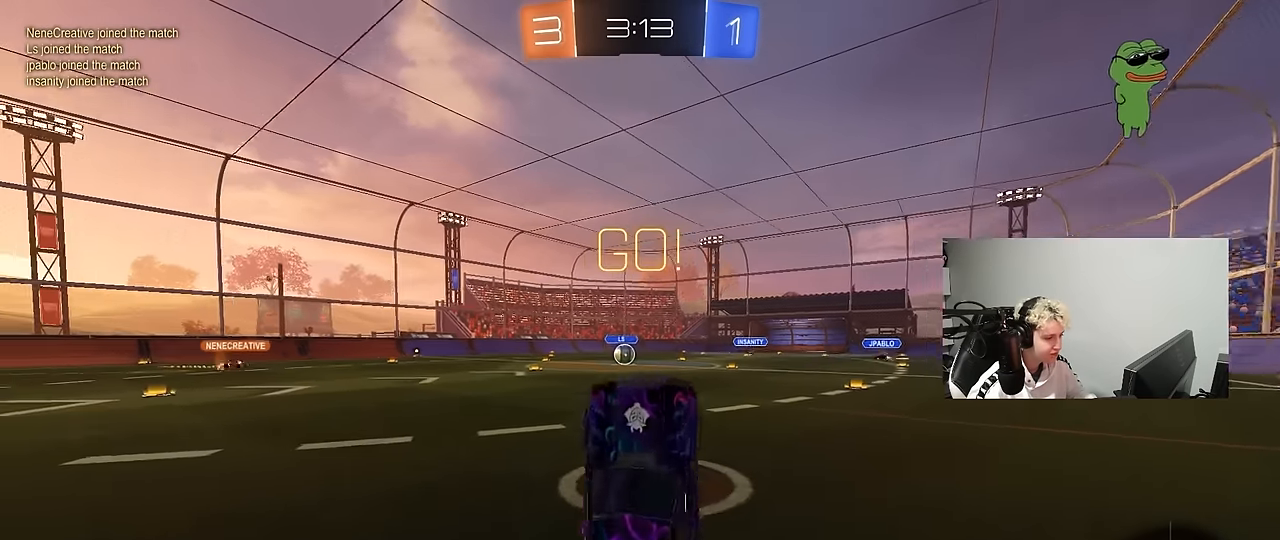
{"keys": ["d", "shift", "w"], "mouse": ["left"], "events": [[16, "mouse_right", "up"], [66, "d", "down"], [66, "mouse_left", "down"], [66, "space", "up"], [116, "shift", "down"], [116, "w", "down"]]}